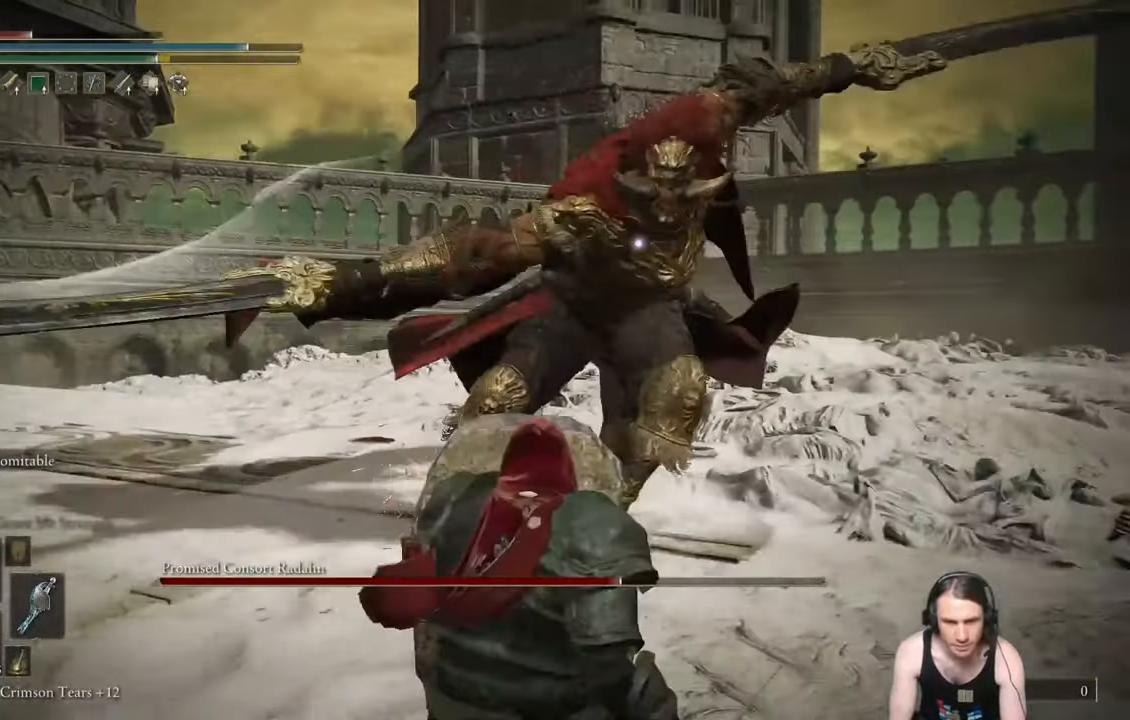
Gameplay with a controller (Xbox layout); each line is a JSON object with the inputs held at the frame after it. "events" lists button and stick changes between this image and that frame as [ms after this image, input, new state], when the widget could be followed in between.
{"buttons": ["L1"], "left_stick": "down", "right_stick": "center", "events": []}
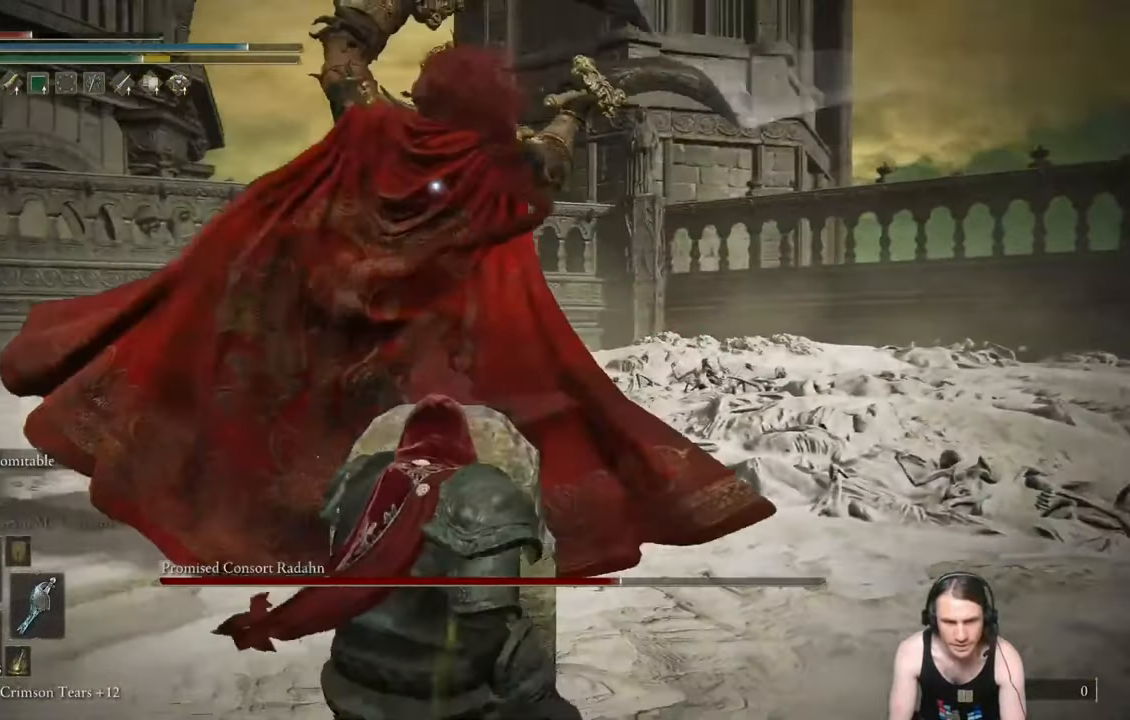
{"buttons": ["L1"], "left_stick": "down", "right_stick": "center", "events": []}
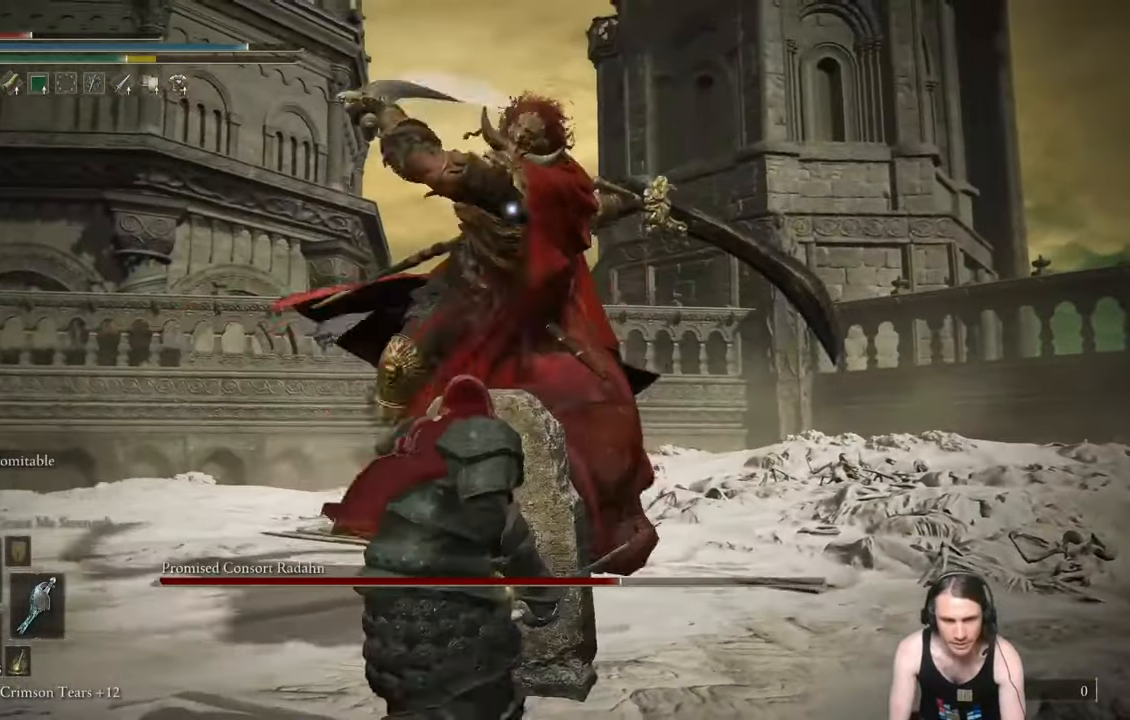
{"buttons": ["L1"], "left_stick": "down", "right_stick": "center", "events": []}
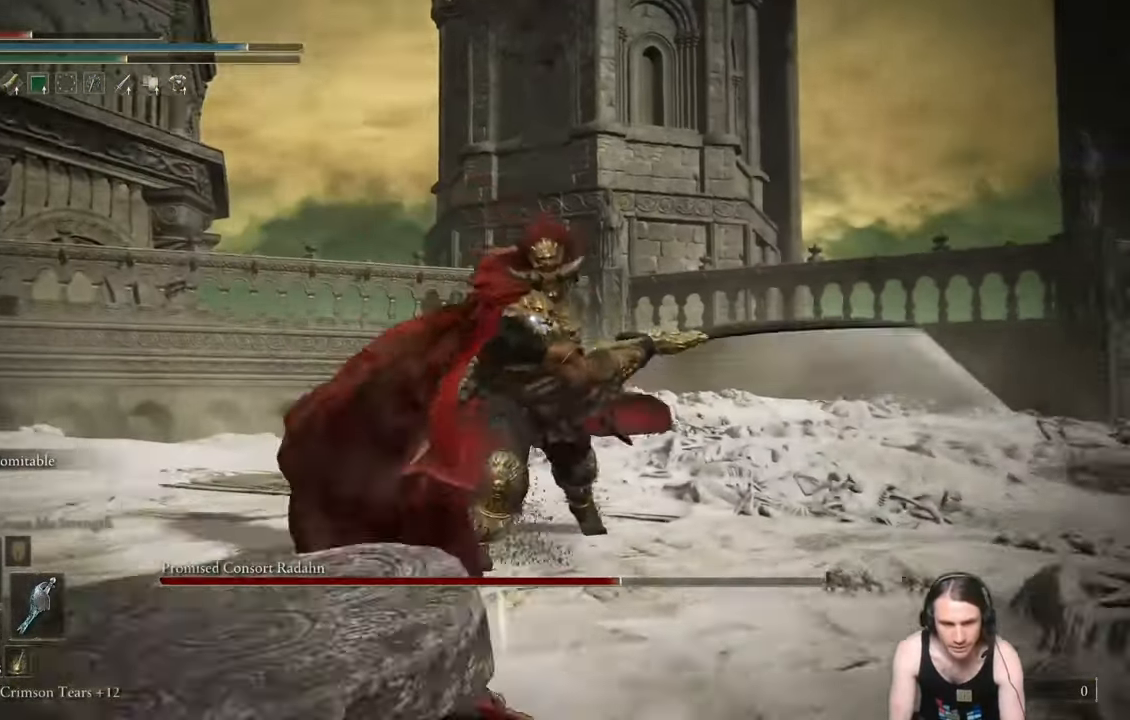
{"buttons": ["L1"], "left_stick": "down", "right_stick": "center", "events": []}
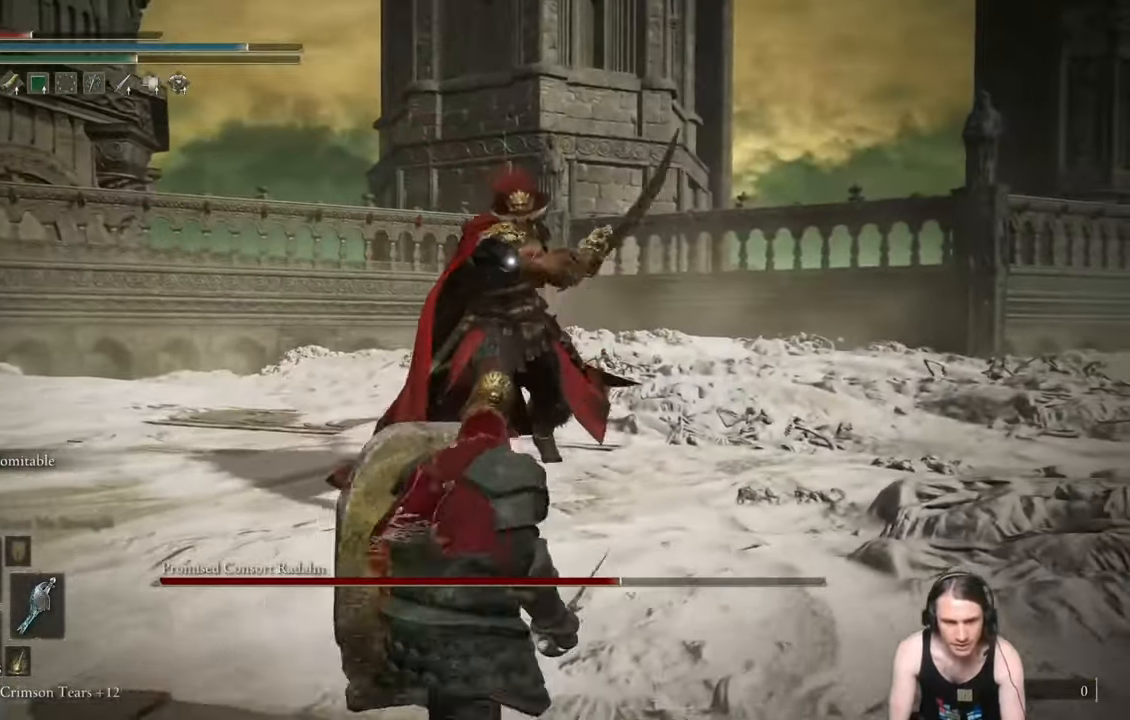
{"buttons": ["L1"], "left_stick": "down-right", "right_stick": "center", "events": [[100, "left_stick", "down-right"]]}
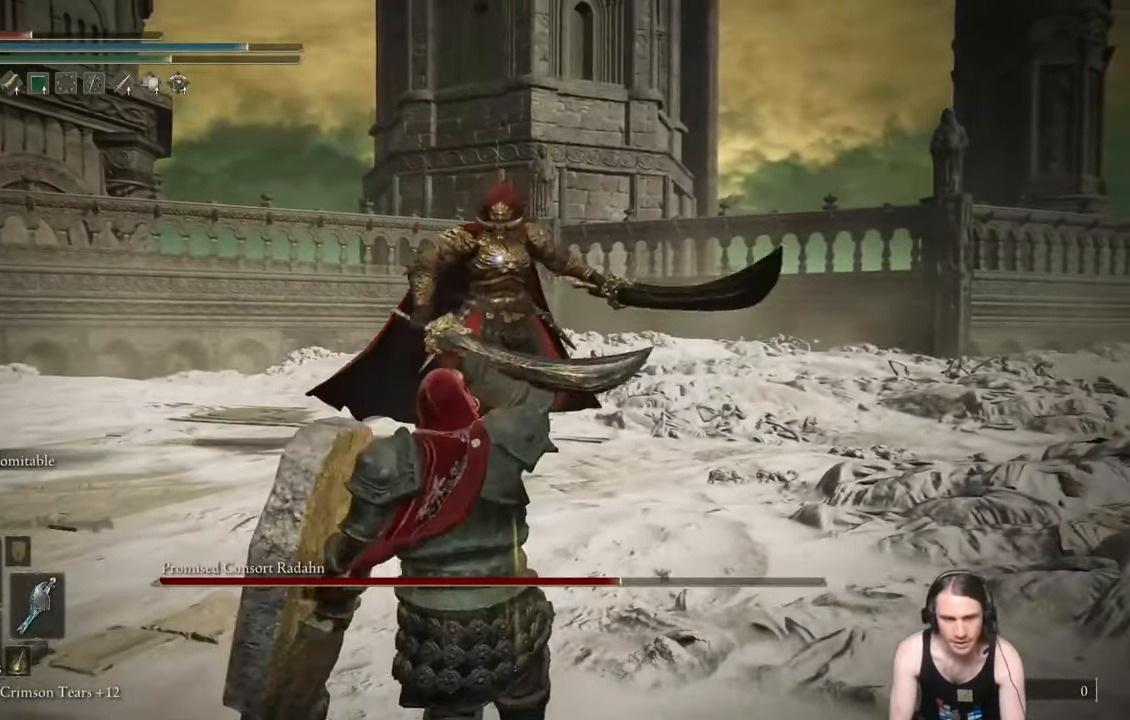
{"buttons": ["L1"], "left_stick": "down-right", "right_stick": "center", "events": []}
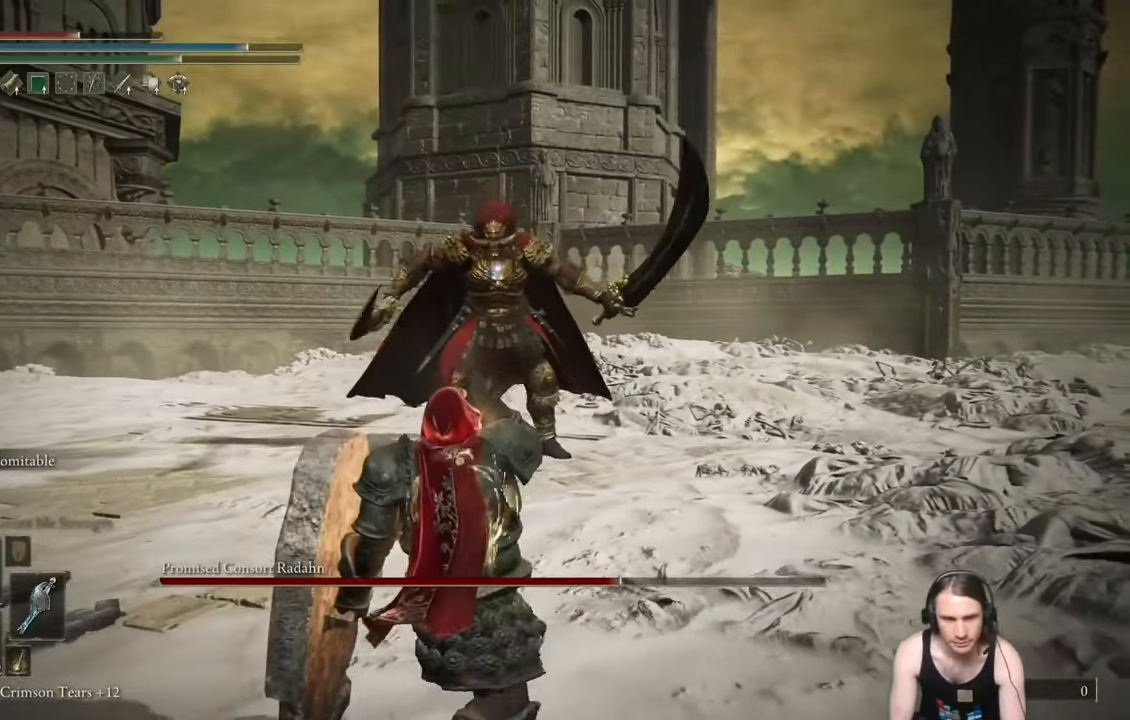
{"buttons": ["L1"], "left_stick": "down-right", "right_stick": "center", "events": [[167, "left_stick", "right"], [417, "left_stick", "down-right"]]}
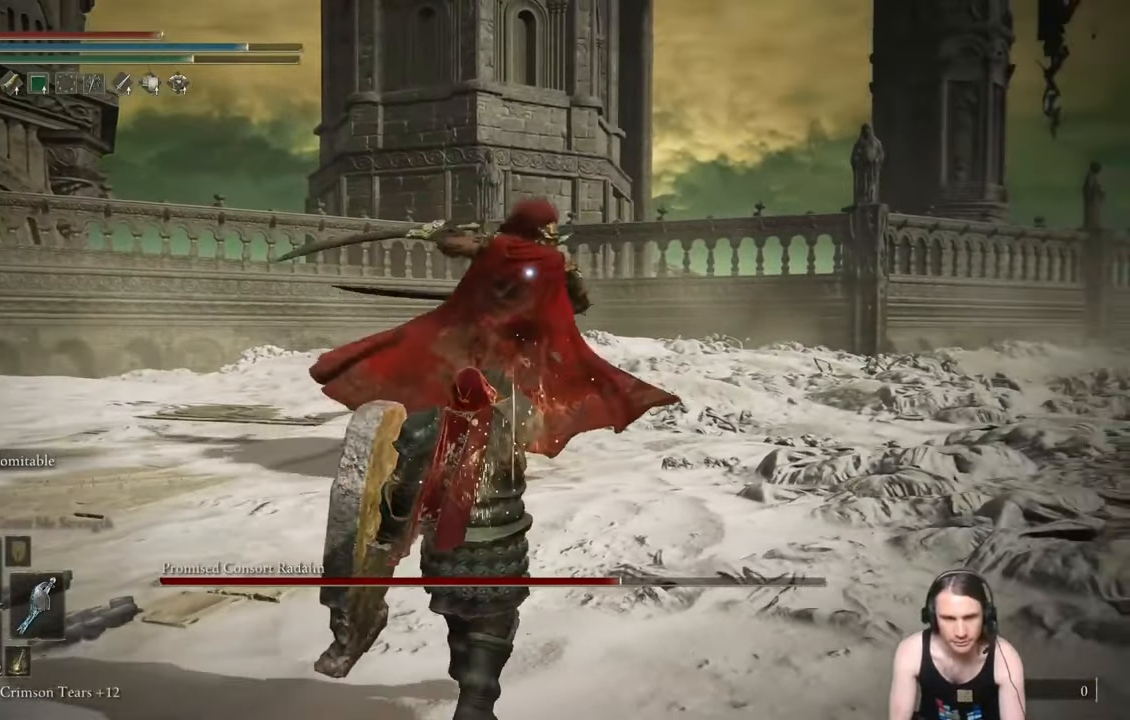
{"buttons": ["L1"], "left_stick": "down-right", "right_stick": "center", "events": []}
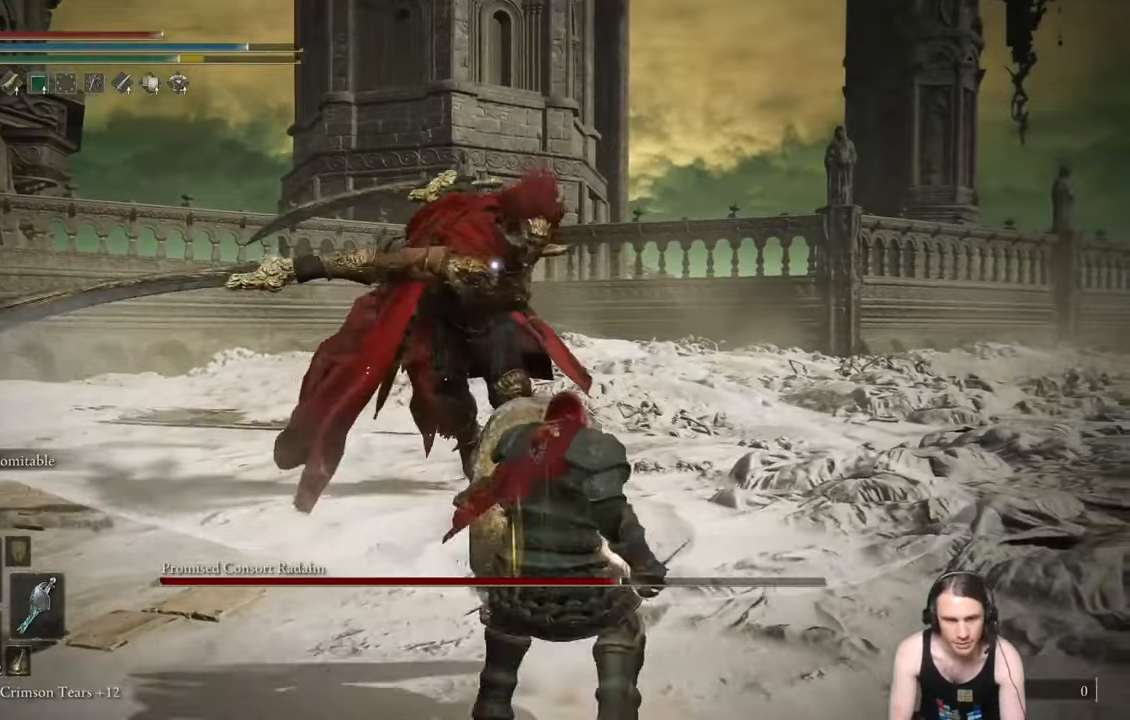
{"buttons": ["L1"], "left_stick": "down-right", "right_stick": "center", "events": []}
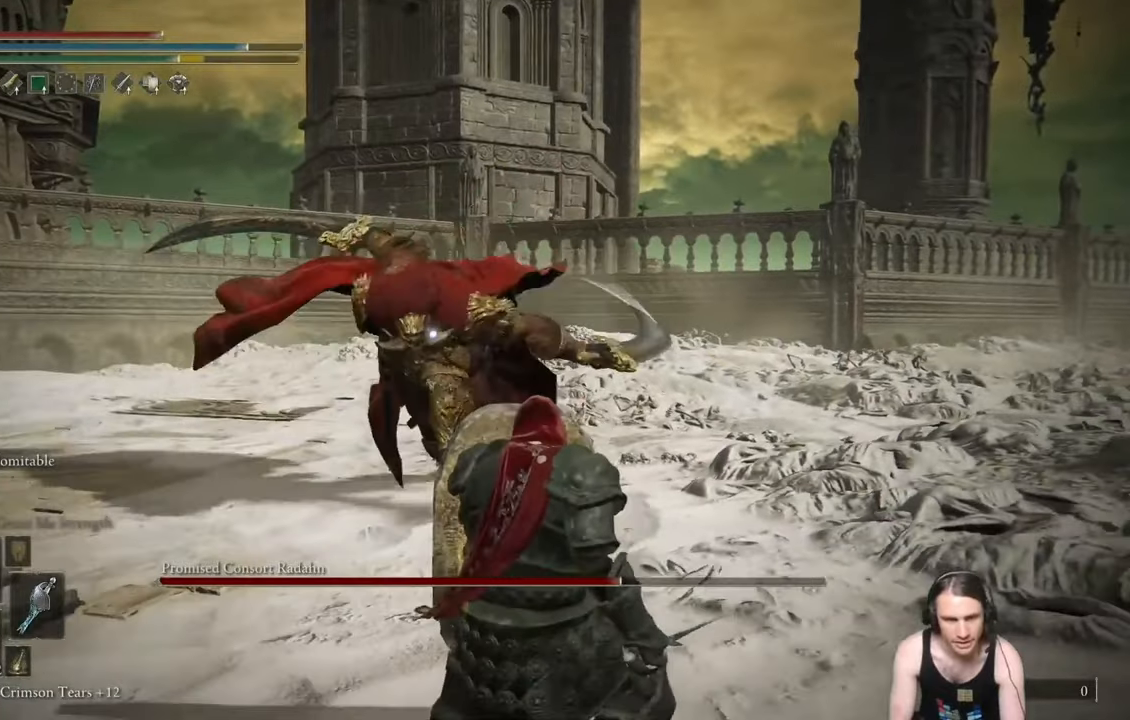
{"buttons": ["L1"], "left_stick": "down", "right_stick": "center", "events": [[50, "left_stick", "down"]]}
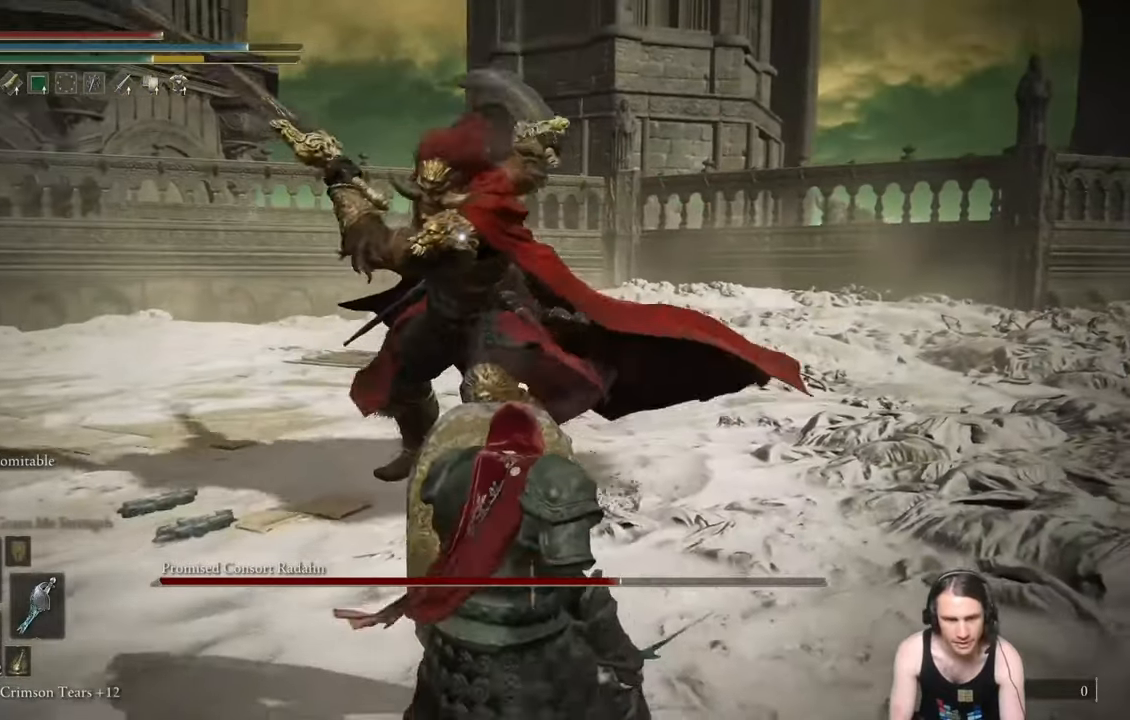
{"buttons": ["B", "L1"], "left_stick": "down-left", "right_stick": "center", "events": [[384, "B", "down"], [501, "left_stick", "down-left"]]}
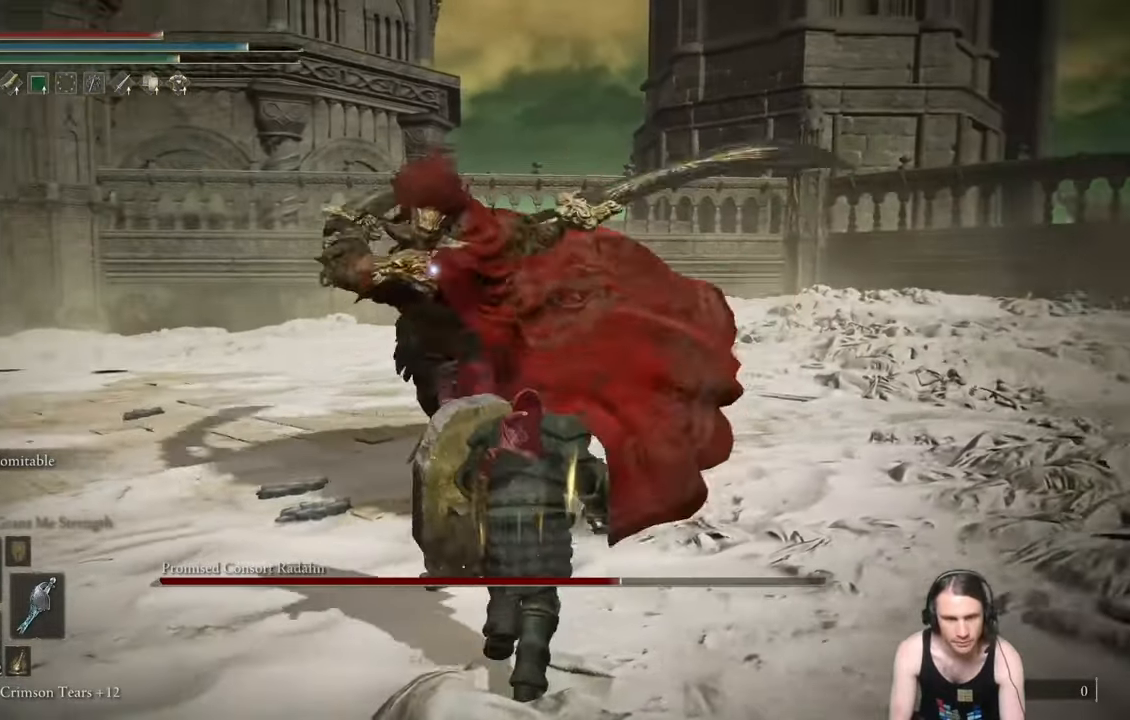
{"buttons": ["B", "L1"], "left_stick": "down-left", "right_stick": "center", "events": []}
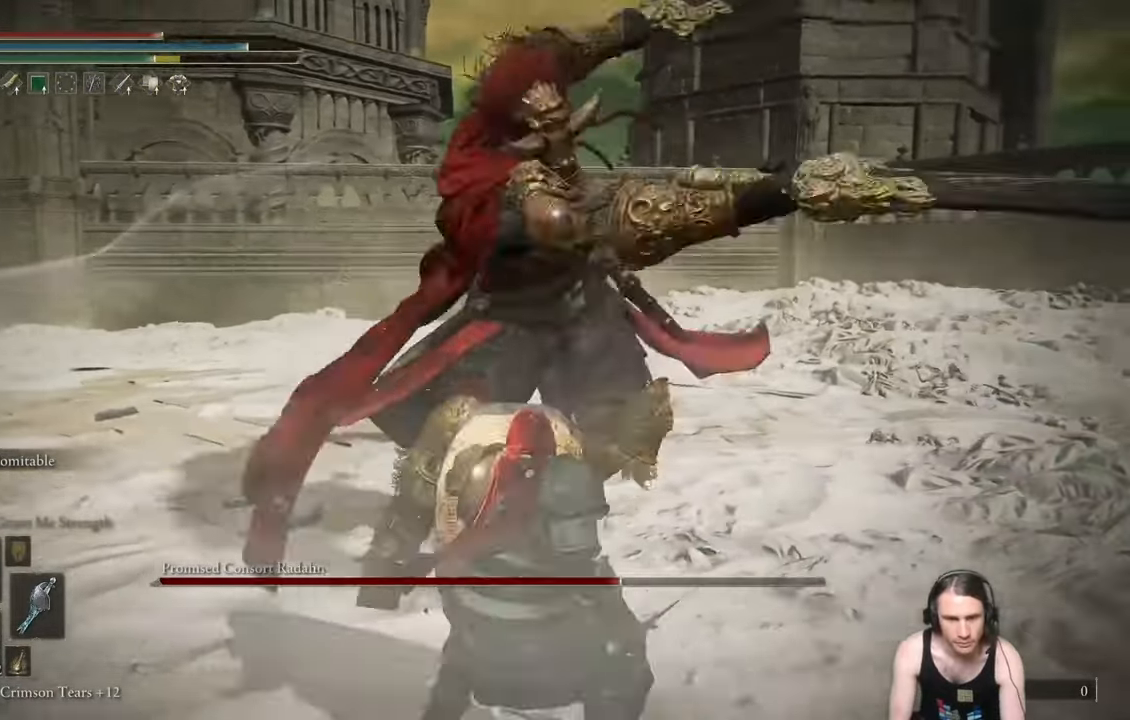
{"buttons": ["L1"], "left_stick": "down-left", "right_stick": "center", "events": [[384, "B", "up"]]}
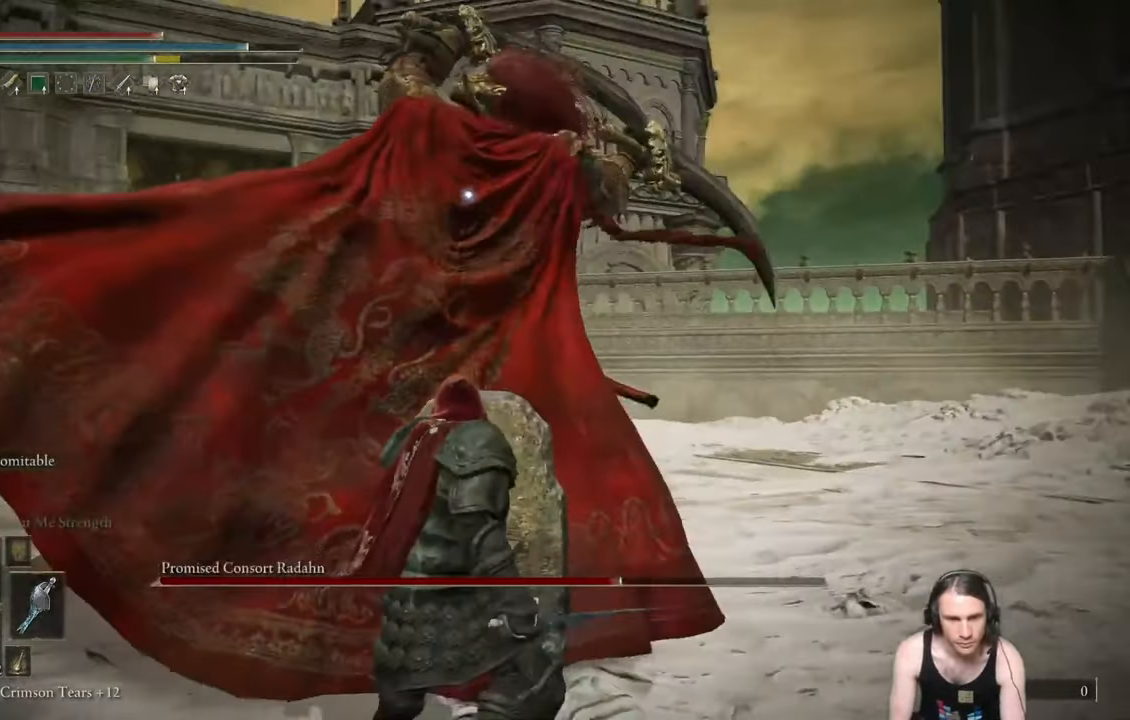
{"buttons": ["L1"], "left_stick": "down-left", "right_stick": "center", "events": [[417, "L1", "up"], [450, "L1", "down"]]}
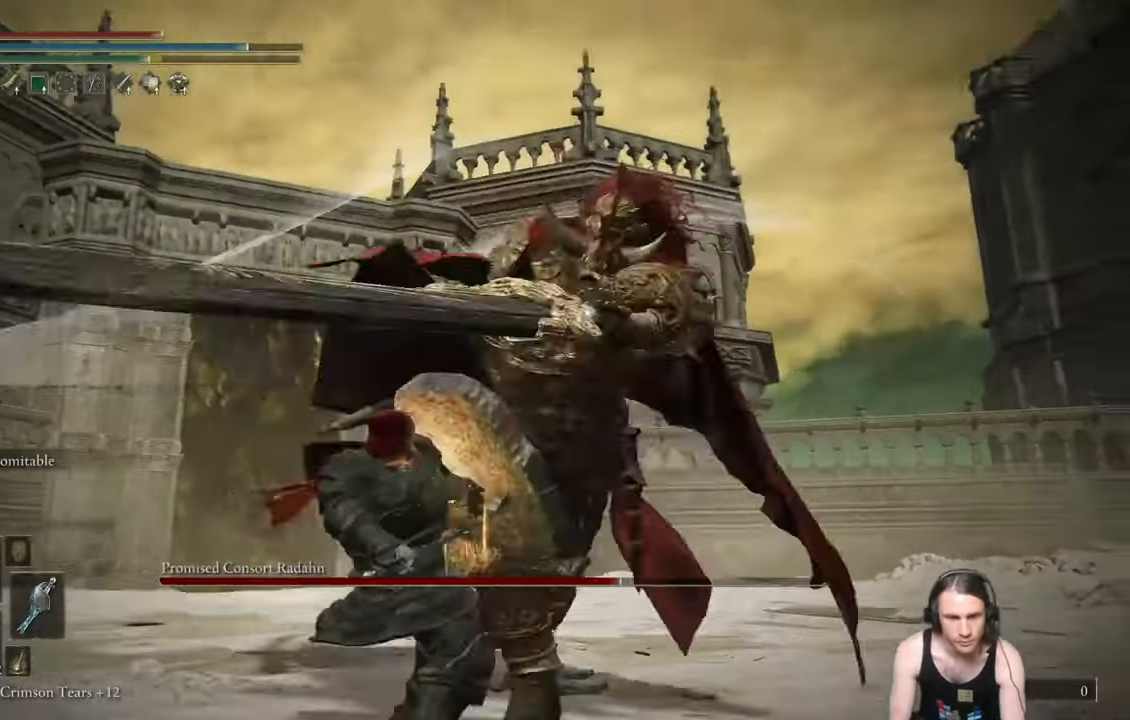
{"buttons": [], "left_stick": "down-left", "right_stick": "center", "events": [[67, "X", "down"], [151, "X", "up"], [351, "L1", "up"]]}
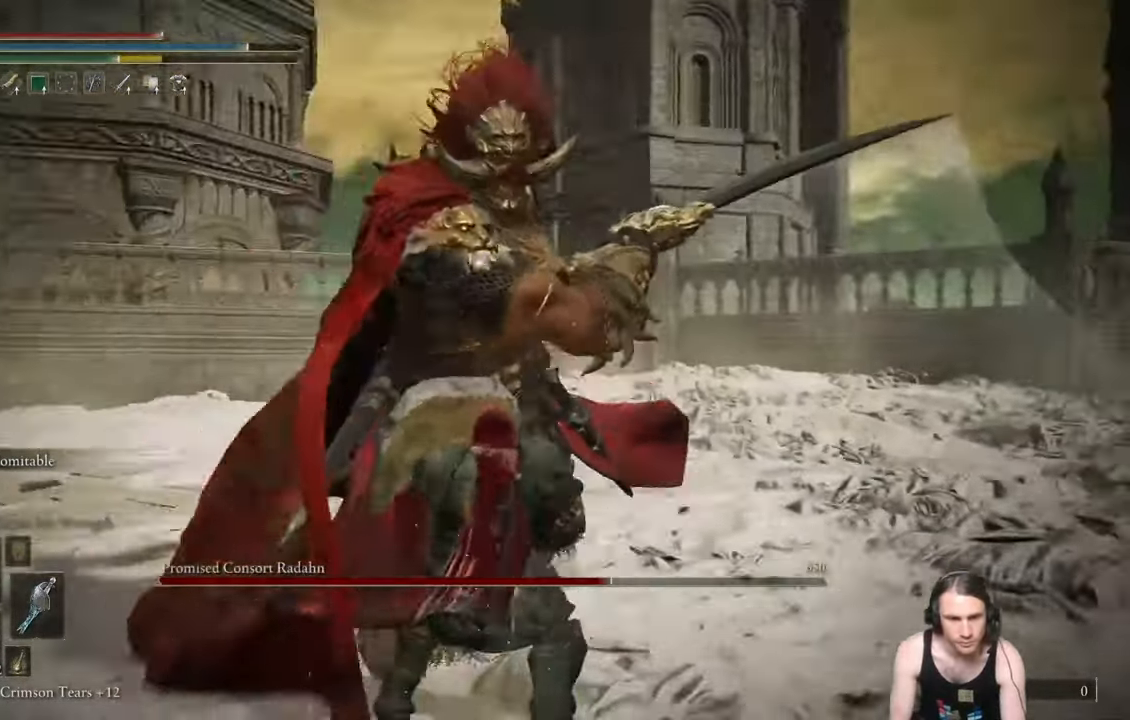
{"buttons": ["L1"], "left_stick": "up-right", "right_stick": "center", "events": [[334, "L1", "down"], [350, "left_stick", "up-right"]]}
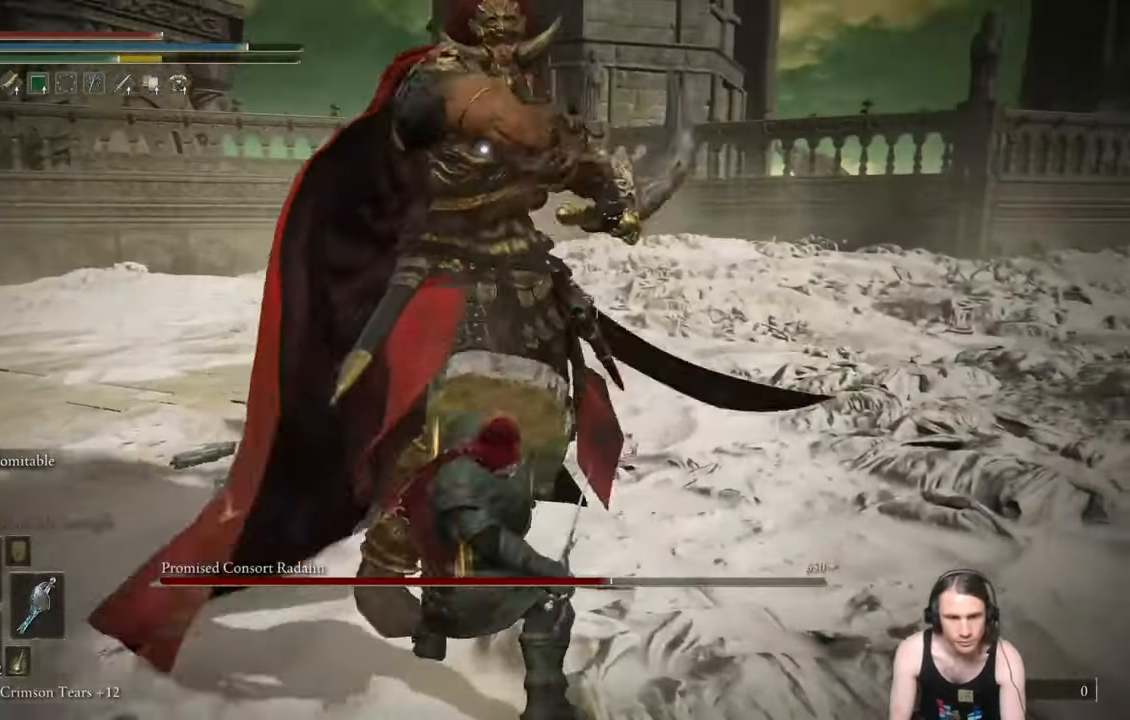
{"buttons": ["L1"], "left_stick": "up-right", "right_stick": "center", "events": []}
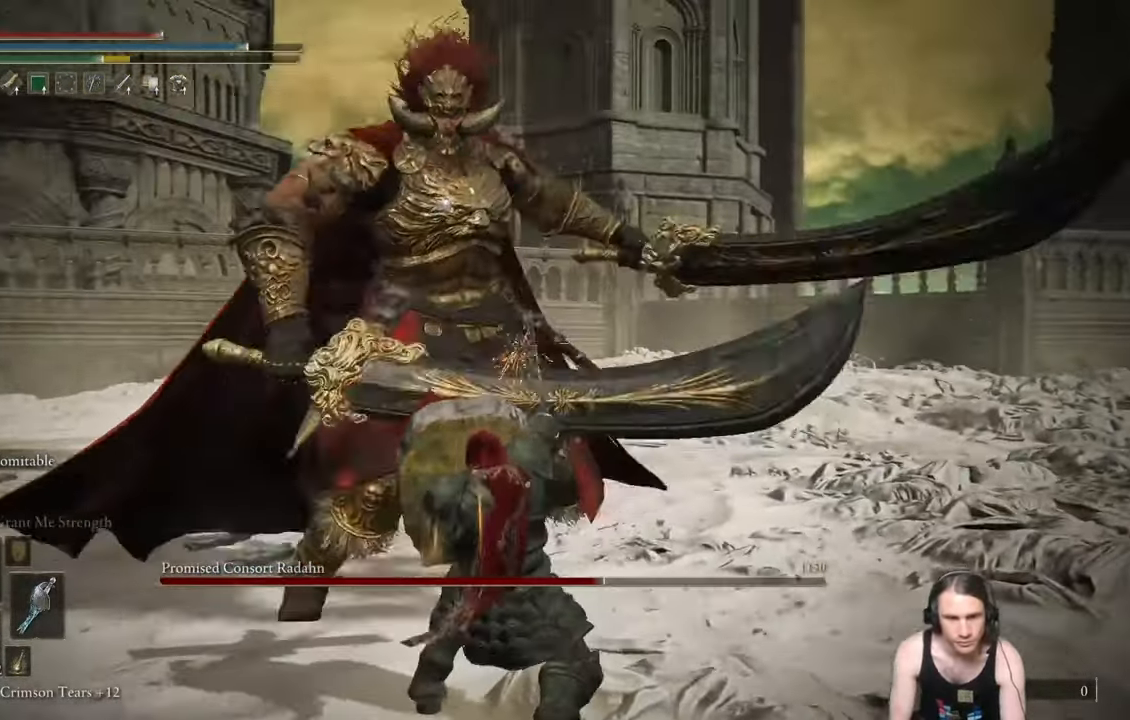
{"buttons": ["L1"], "left_stick": "up-right", "right_stick": "center", "events": []}
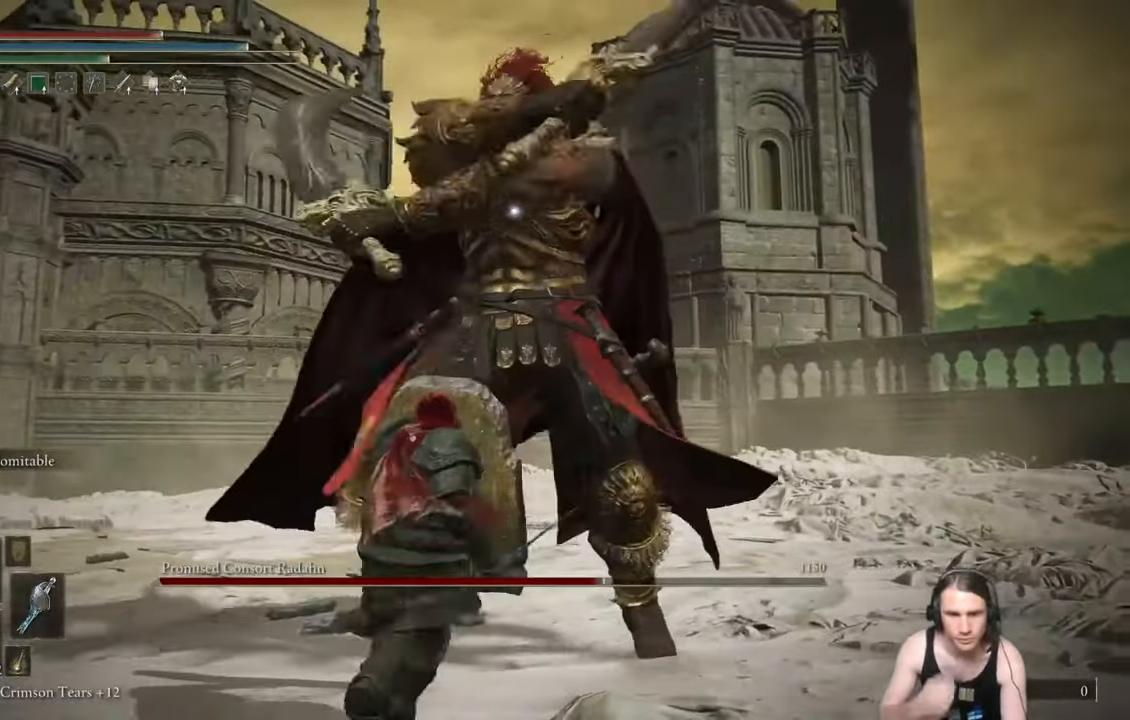
{"buttons": ["L1"], "left_stick": "up", "right_stick": "center", "events": [[33, "left_stick", "up"]]}
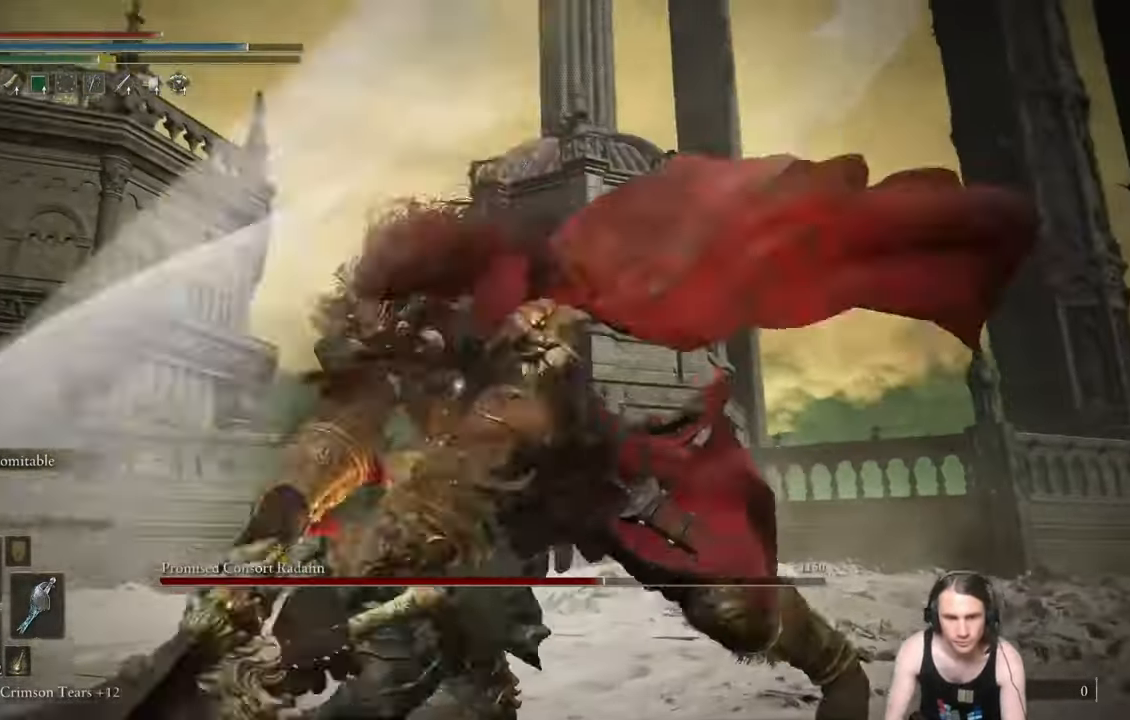
{"buttons": ["L1"], "left_stick": "up", "right_stick": "center", "events": []}
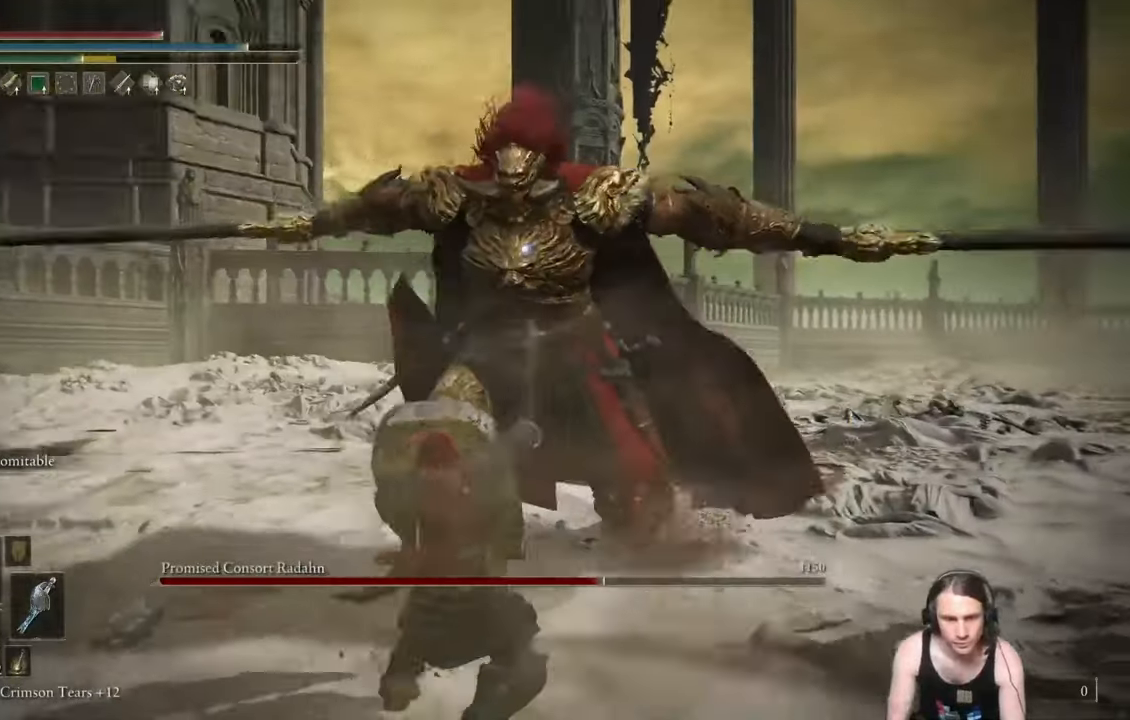
{"buttons": [], "left_stick": "up", "right_stick": "center", "events": [[450, "L1", "up"]]}
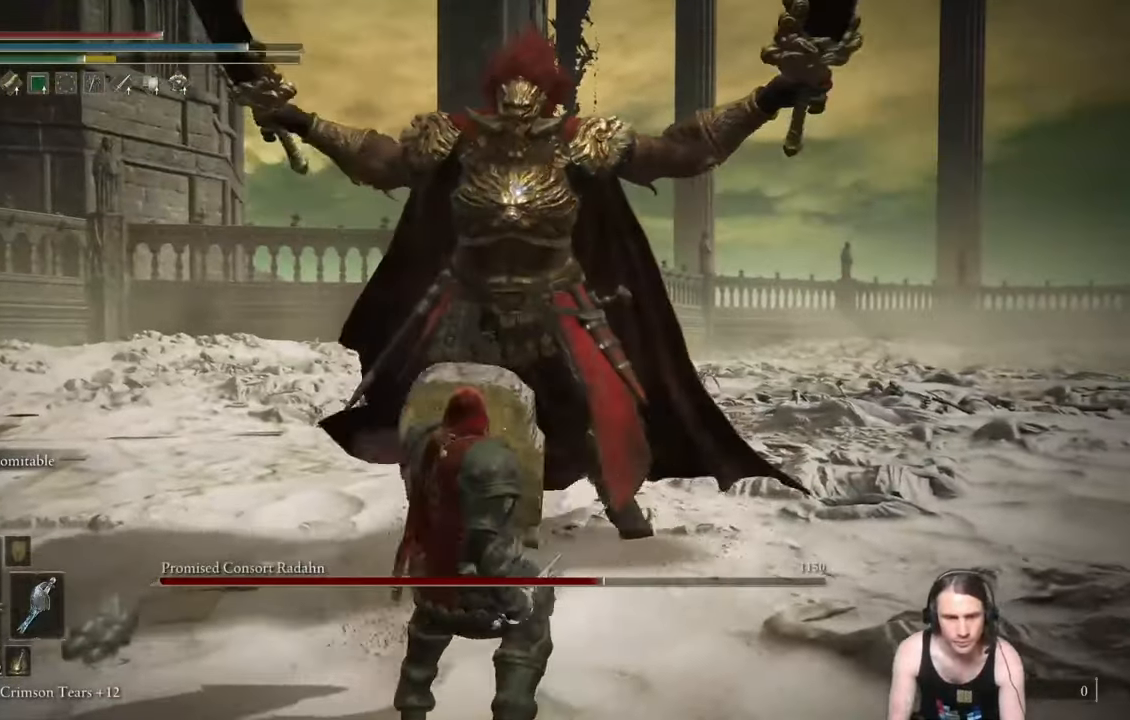
{"buttons": ["L1"], "left_stick": "up", "right_stick": "center", "events": [[250, "L1", "down"]]}
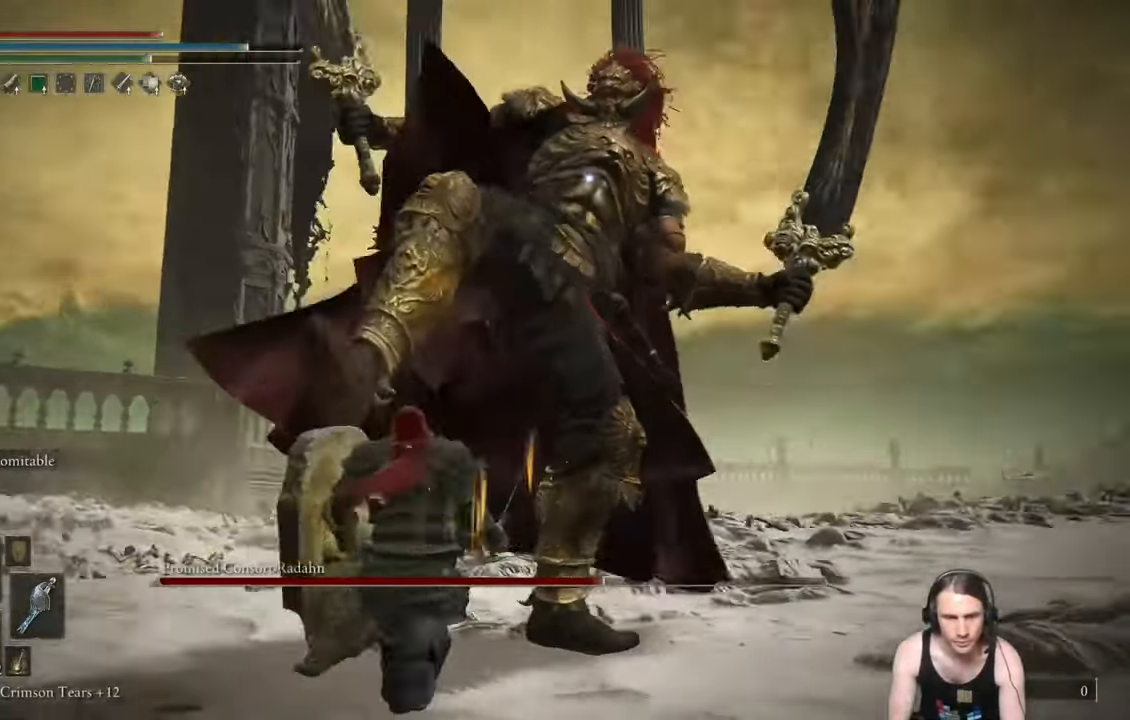
{"buttons": ["L1"], "left_stick": "up-left", "right_stick": "center", "events": [[450, "left_stick", "up-left"]]}
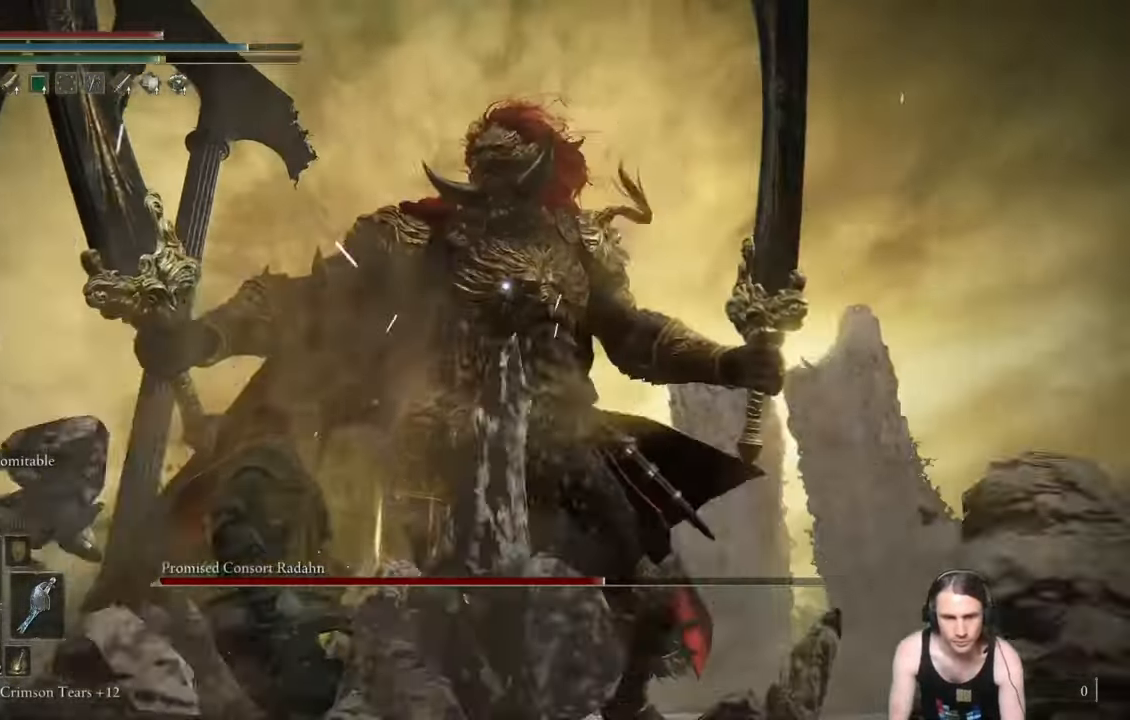
{"buttons": ["L1"], "left_stick": "up", "right_stick": "center", "events": [[317, "left_stick", "up"]]}
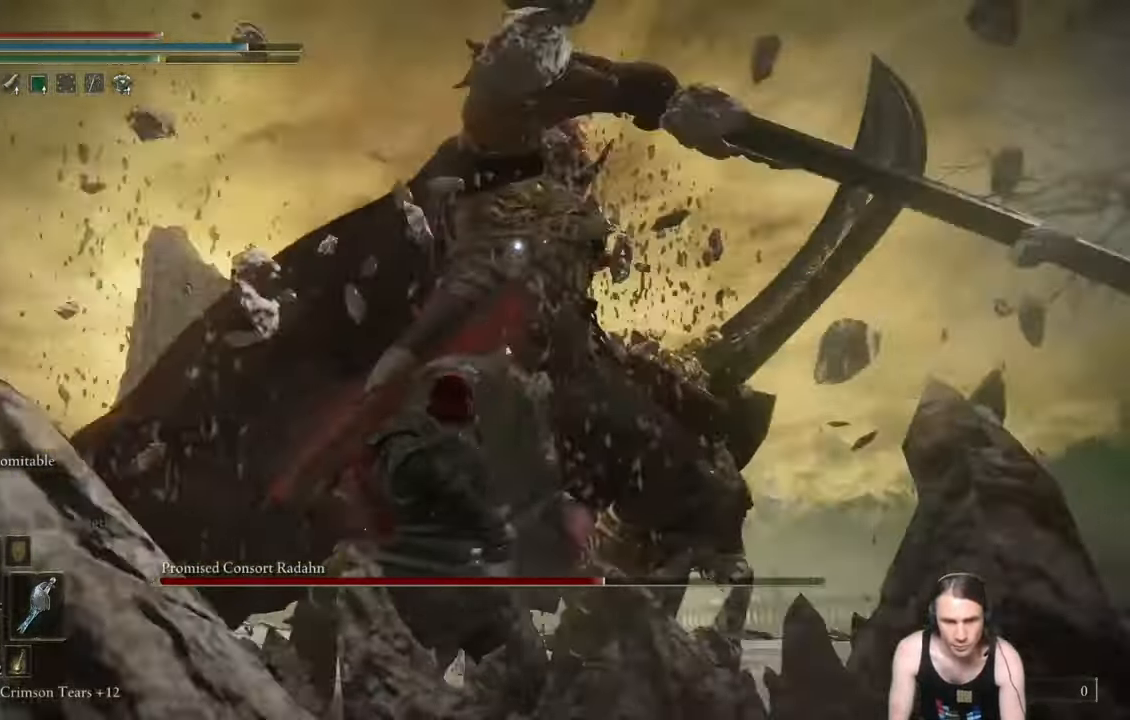
{"buttons": ["L1"], "left_stick": "up", "right_stick": "center", "events": []}
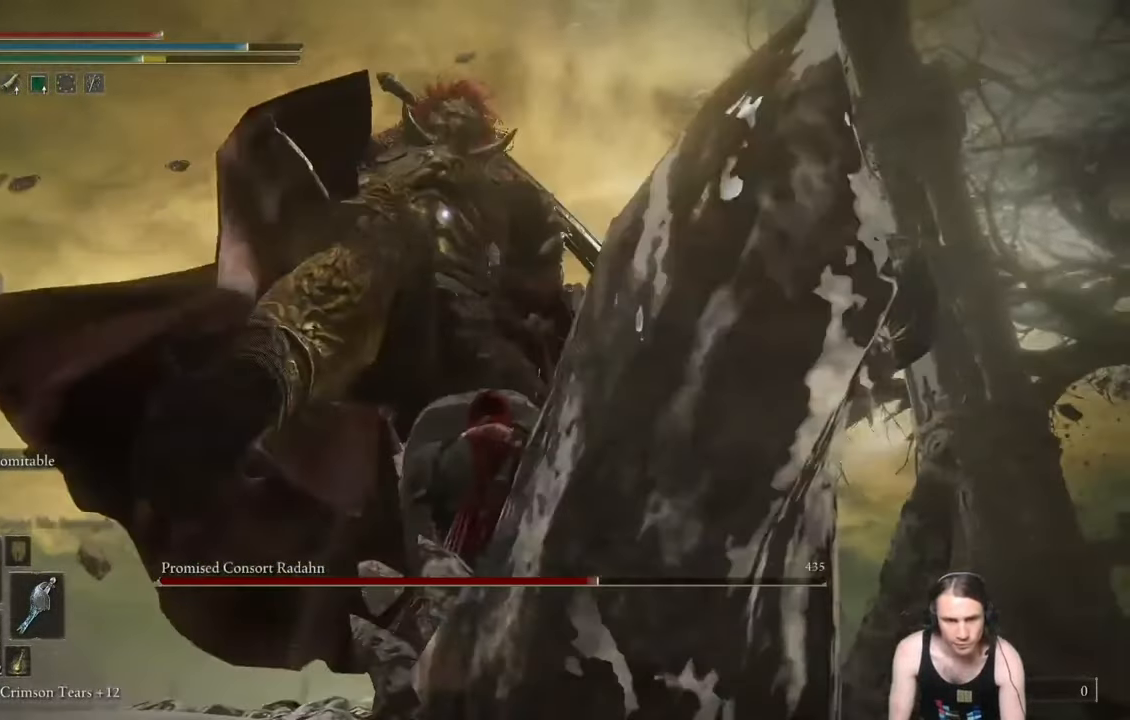
{"buttons": ["L1"], "left_stick": "up", "right_stick": "center", "events": []}
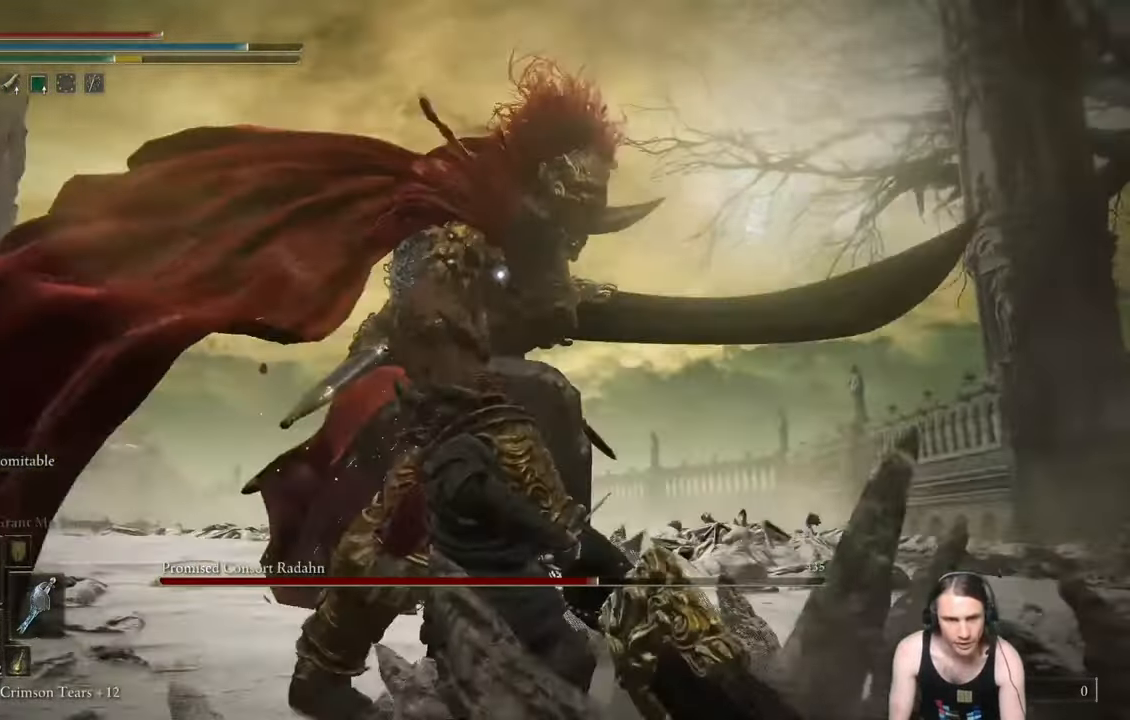
{"buttons": ["L1", "R1"], "left_stick": "up-left", "right_stick": "center", "events": [[350, "R1", "down"], [350, "left_stick", "up-left"]]}
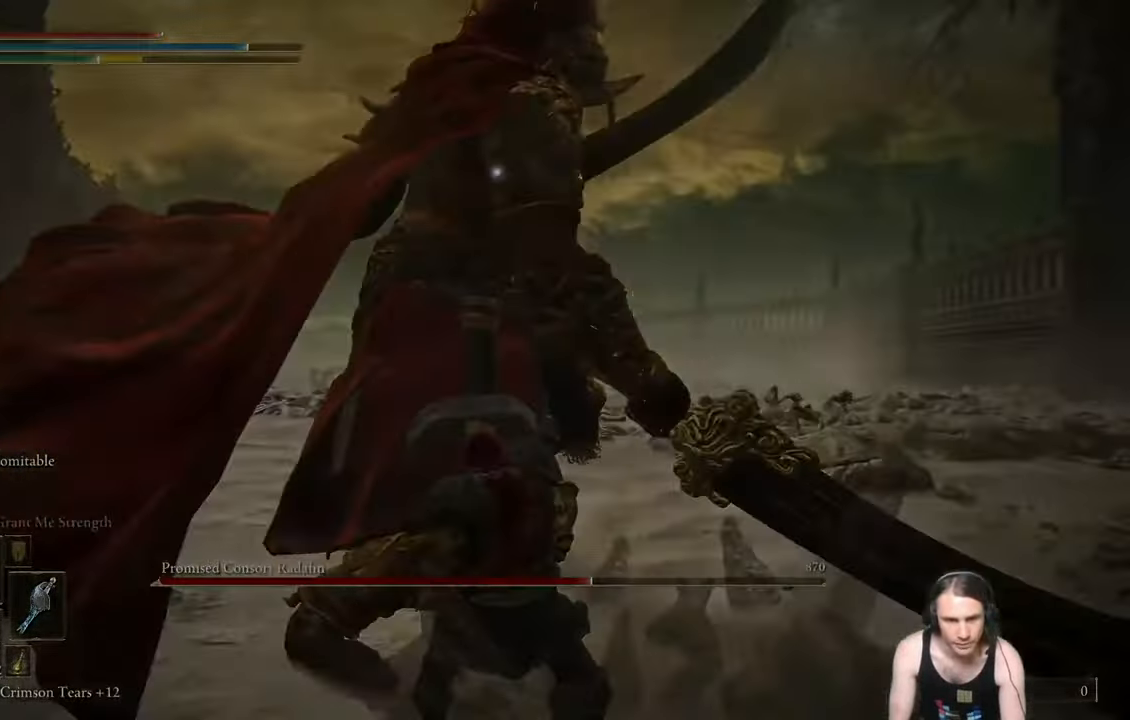
{"buttons": ["L1"], "left_stick": "up-left", "right_stick": "center", "events": [[267, "R1", "up"]]}
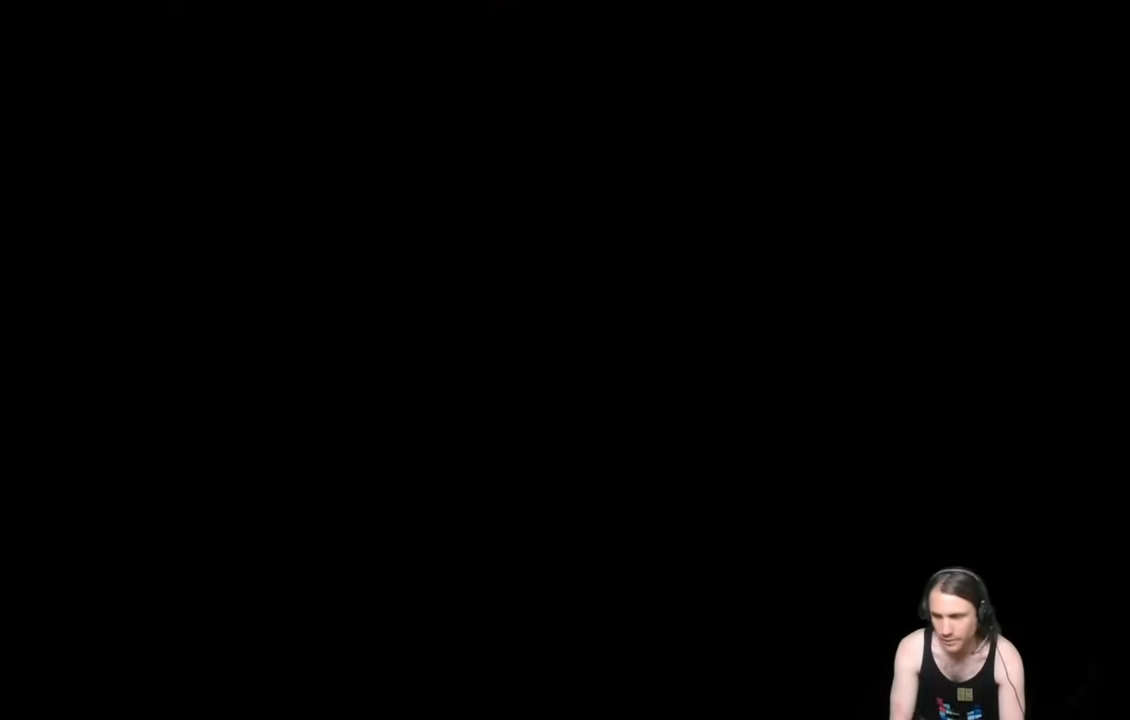
{"buttons": [], "left_stick": "center", "right_stick": "center", "events": [[350, "L1", "up"], [350, "left_stick", "center"]]}